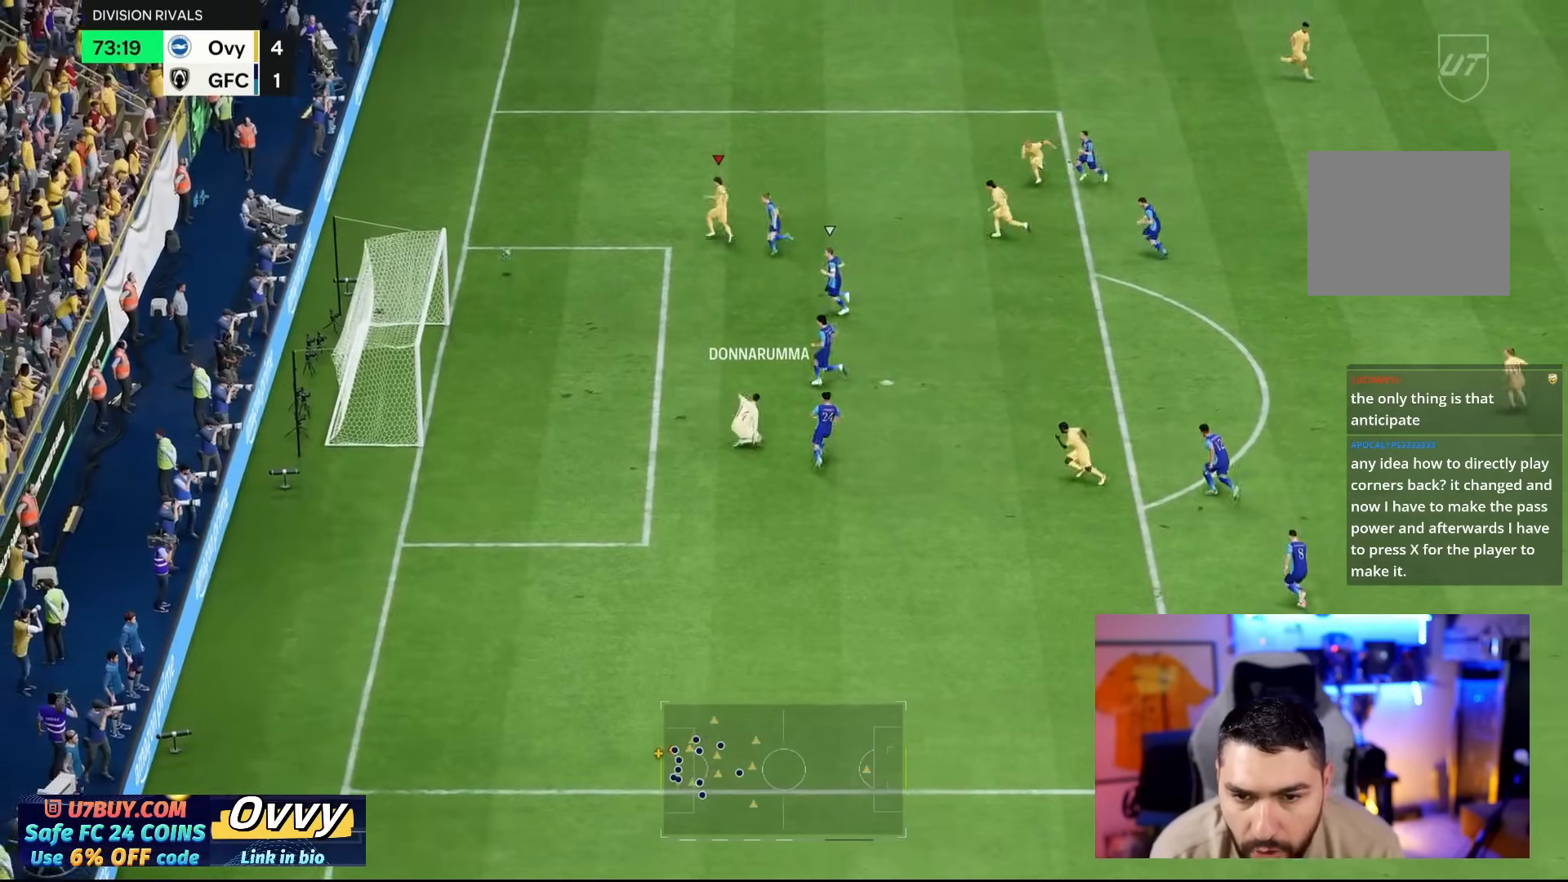
Gameplay with a controller (PlayStation layout); each line is a JSON object with the inputs held at the frame after it. "events" lists button and stick changes between this image and that frame as [ms after this image, input, new state], when the widget could be followed in between. Not read: L2 L3 R2 R3.
{"buttons": [], "left_stick": "up-right", "right_stick": "center", "events": [[67, "left_stick", "up-left"], [300, "left_stick", "up"], [500, "left_stick", "up-right"]]}
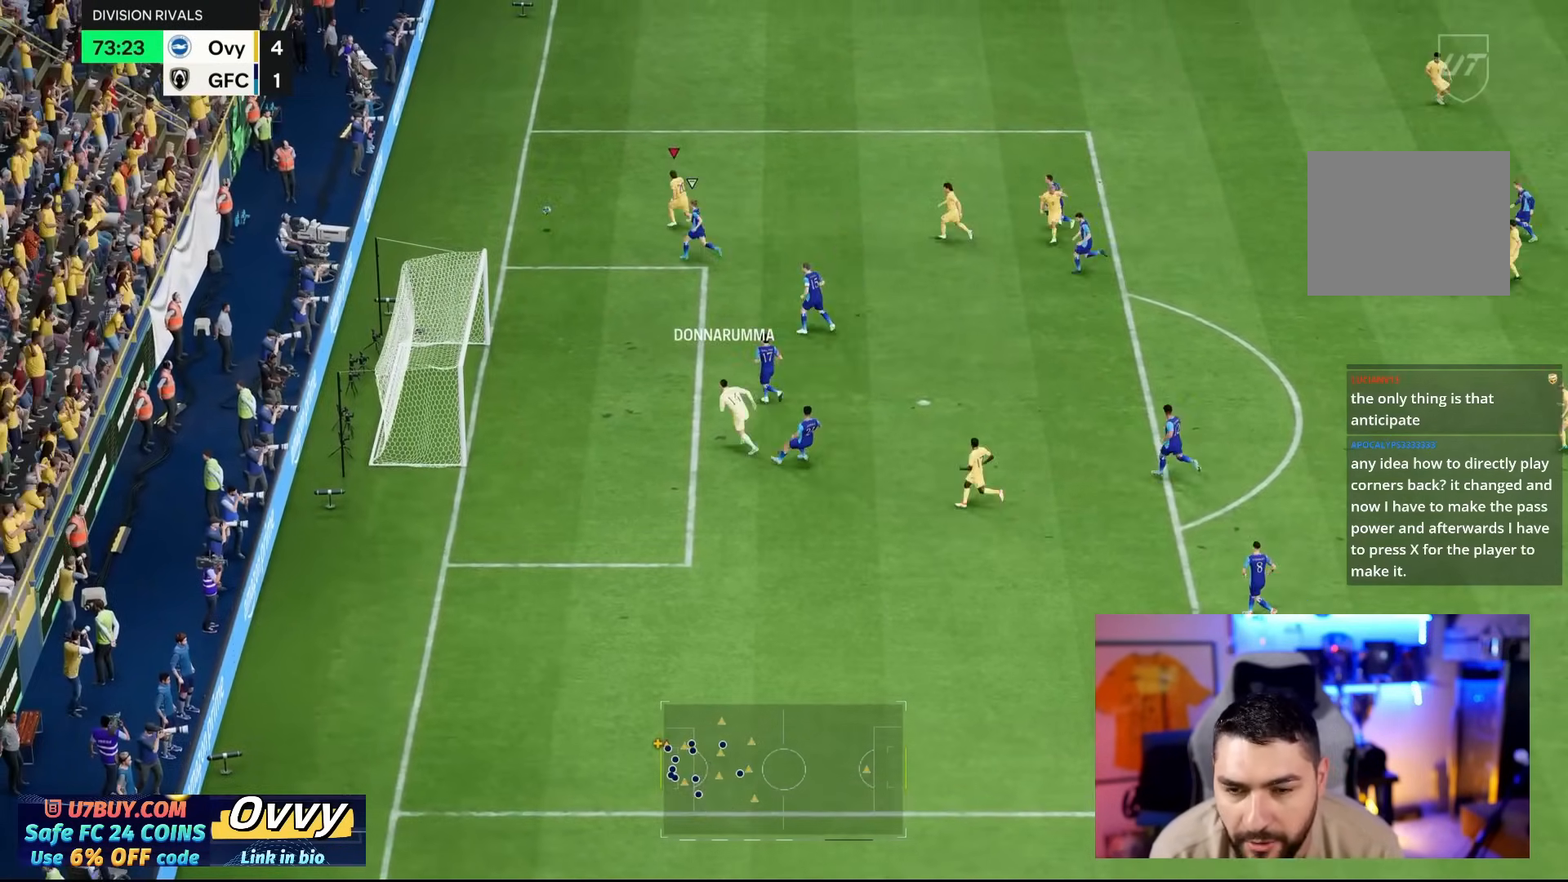
{"buttons": [], "left_stick": "right", "right_stick": "center", "events": [[200, "left_stick", "right"]]}
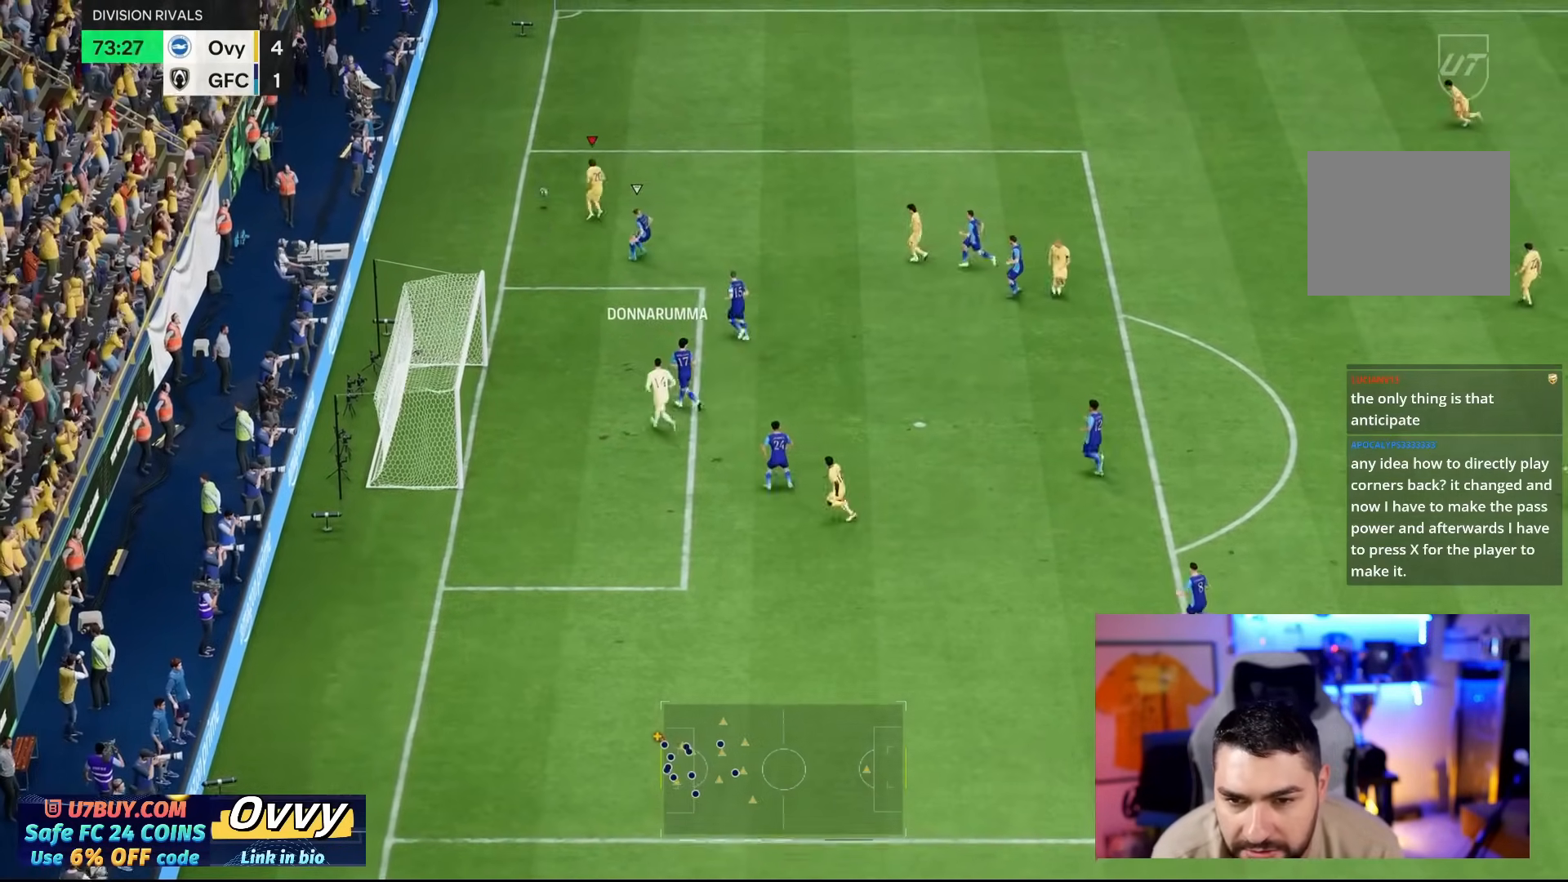
{"buttons": [], "left_stick": "right", "right_stick": "center", "events": [[133, "right_stick", "down-right"], [233, "right_stick", "center"]]}
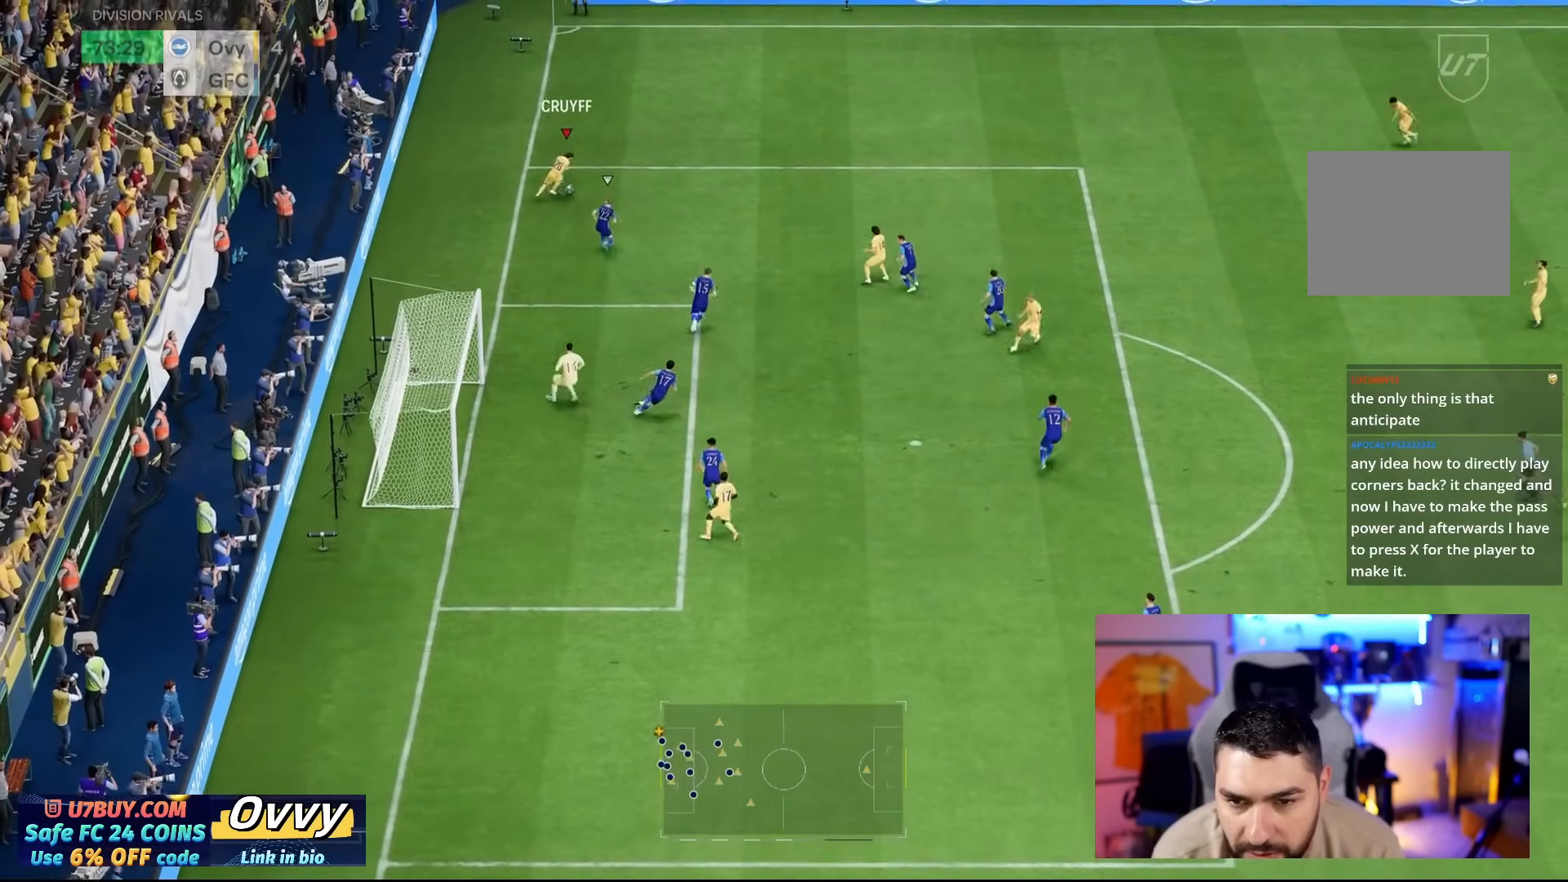
{"buttons": [], "left_stick": "right", "right_stick": "center", "events": [[117, "right_stick", "up-right"], [250, "right_stick", "center"]]}
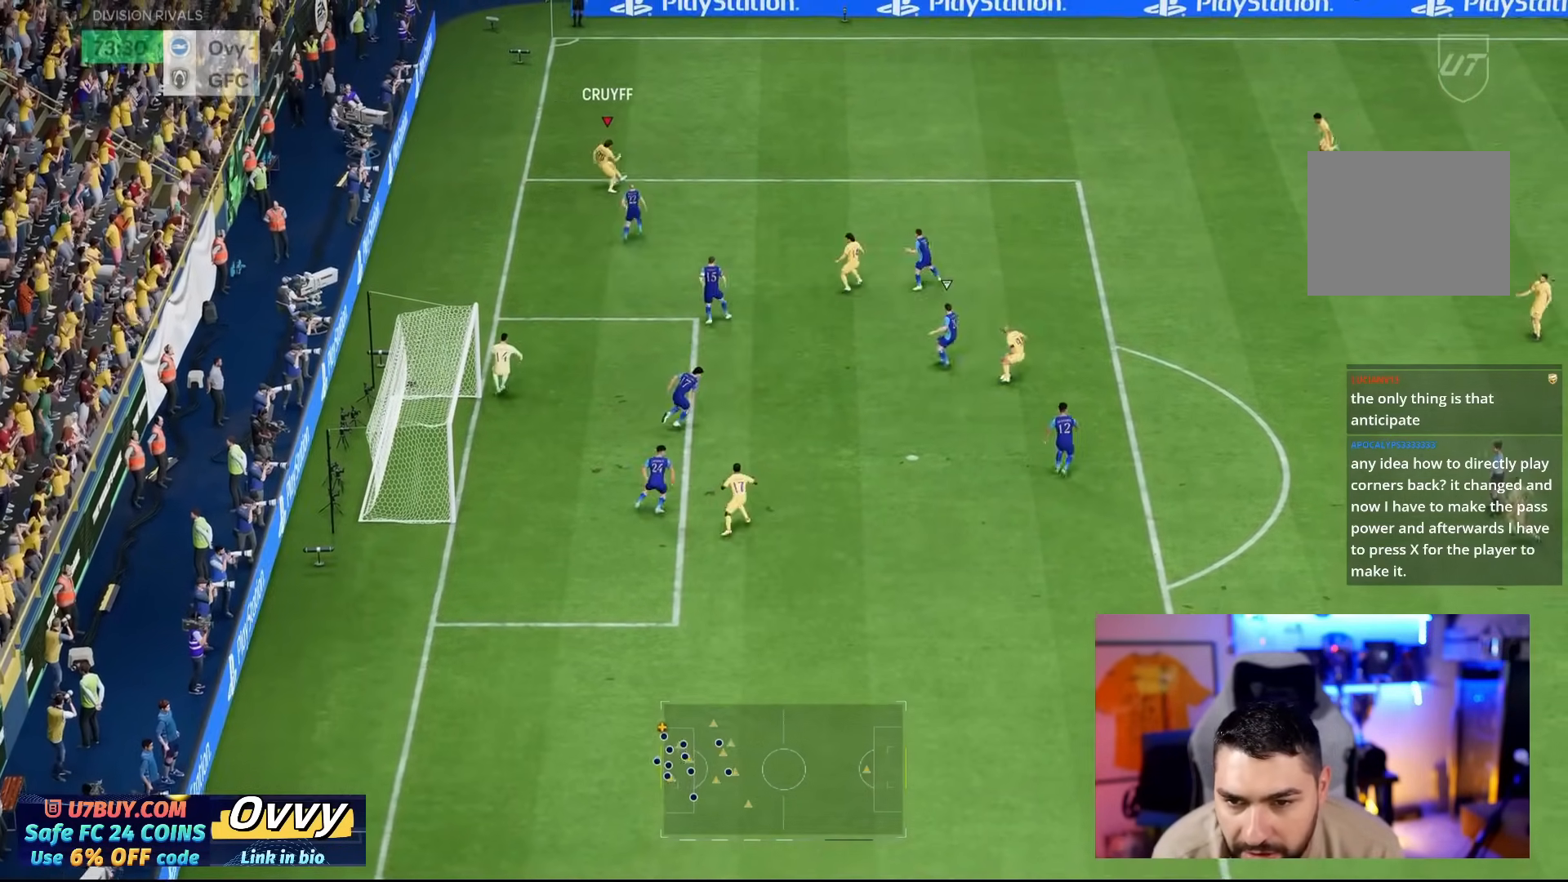
{"buttons": [], "left_stick": "right", "right_stick": "down-right", "events": [[450, "right_stick", "down-right"]]}
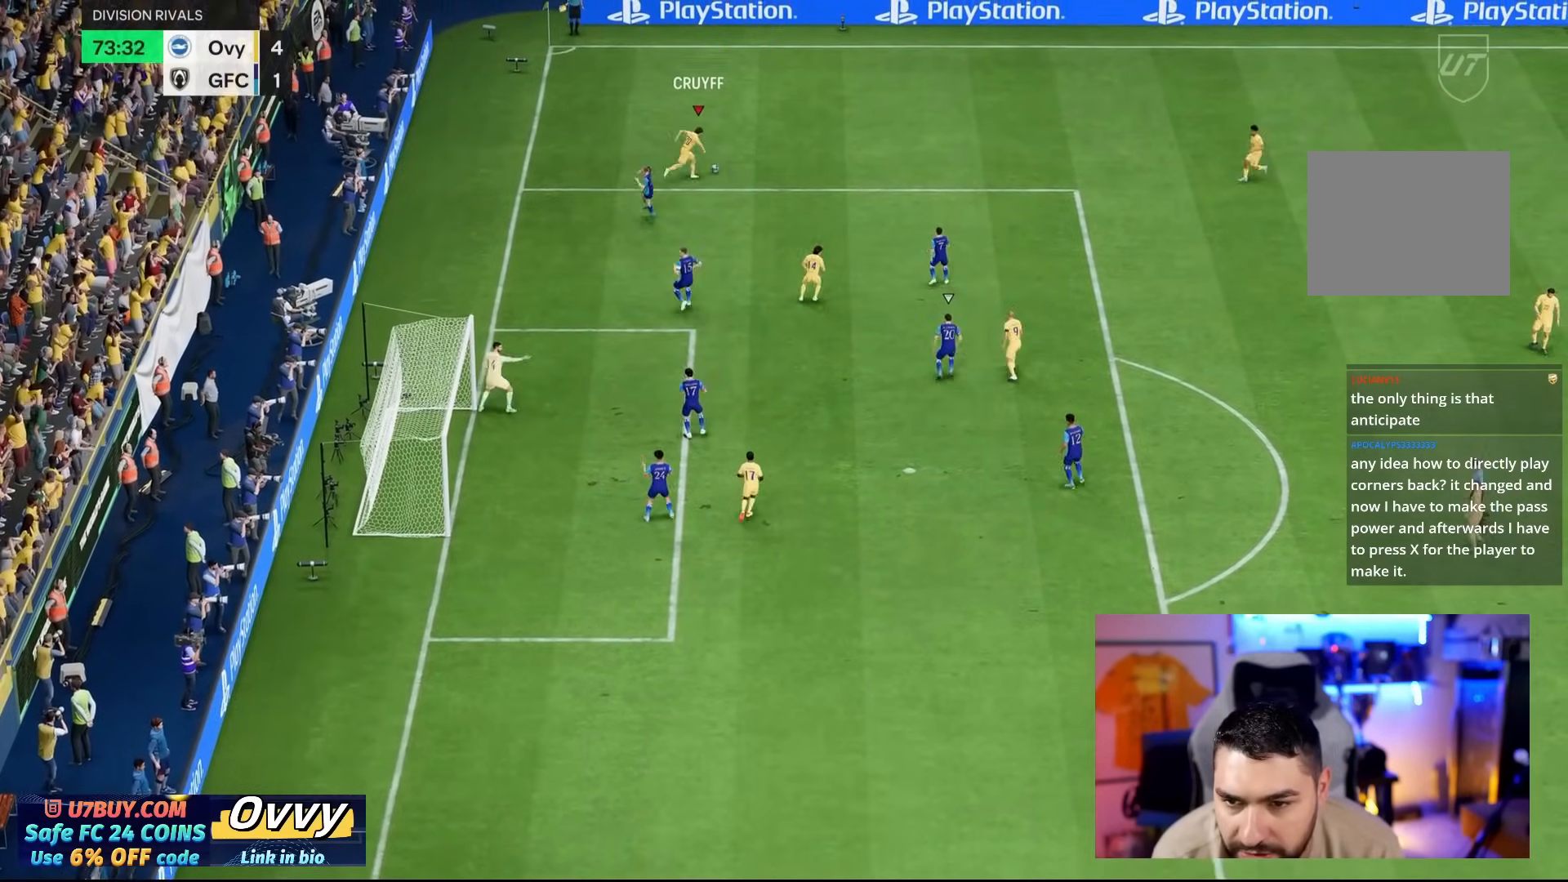
{"buttons": [], "left_stick": "down-right", "right_stick": "down-right", "events": [[400, "left_stick", "down-right"]]}